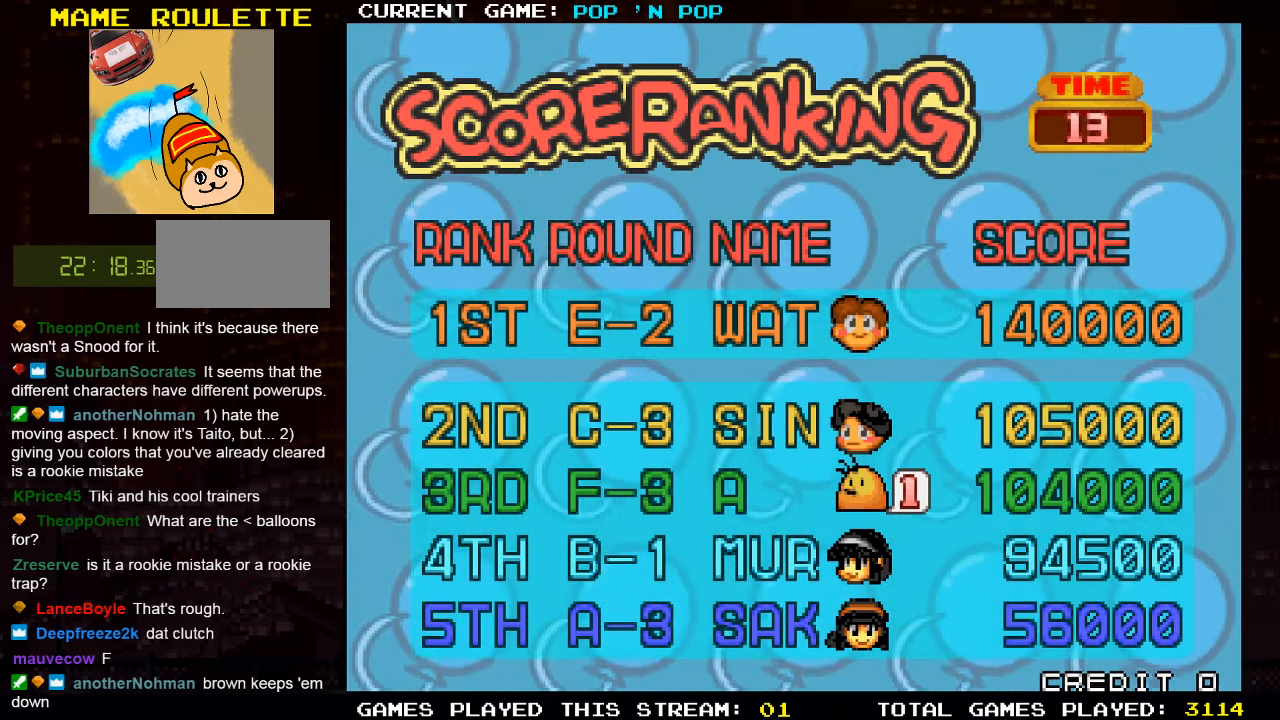
Gameplay with a controller (arcade stick); each line is a JSON object with the inputs held at the frame after it (dt_ms = milliseconds from this image to that frame). "events" lists button and stick changes between this image and that frame as [ms after this image, input, new state], when the widget could be followed in between. Not read: L3 R3.
{"dt_ms": 500, "buttons": [], "left_stick": "center", "events": [[67, "left_stick", "left"], [167, "left_stick", "center"], [267, "left_stick", "left"], [333, "left_stick", "center"]]}
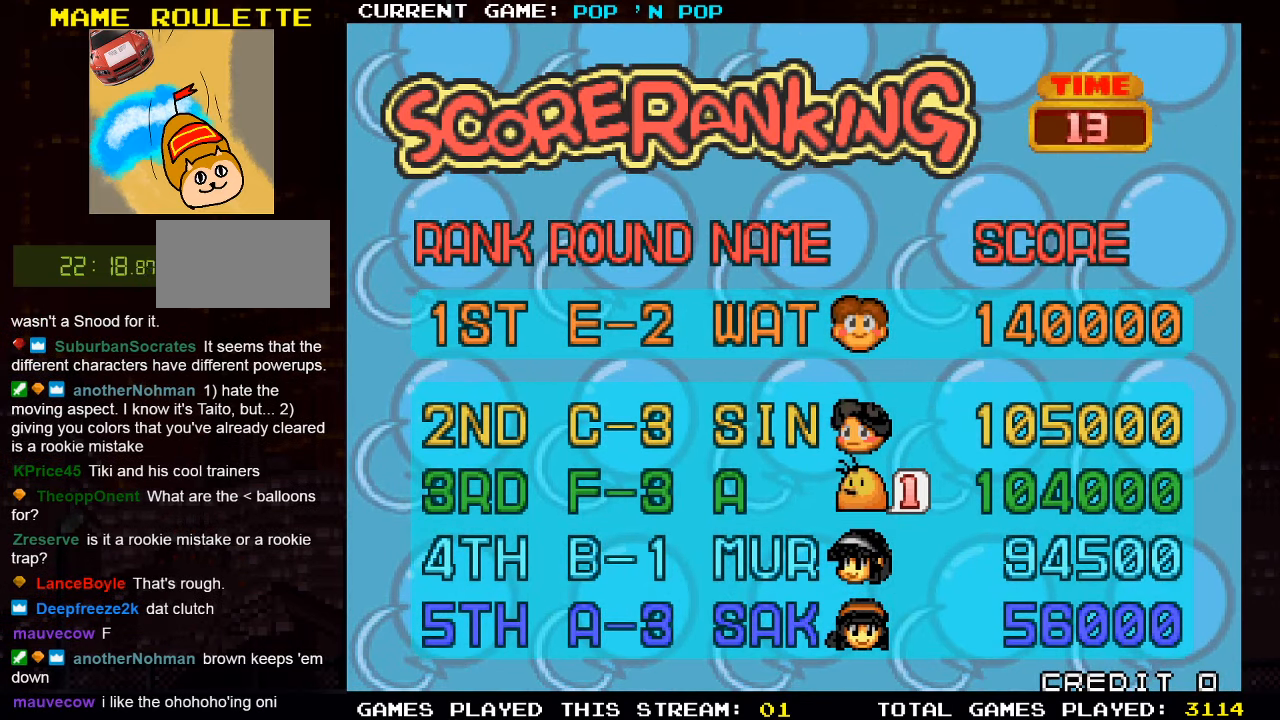
{"dt_ms": 500, "buttons": [], "left_stick": "left", "events": [[217, "left_stick", "left"], [317, "left_stick", "center"], [467, "left_stick", "left"]]}
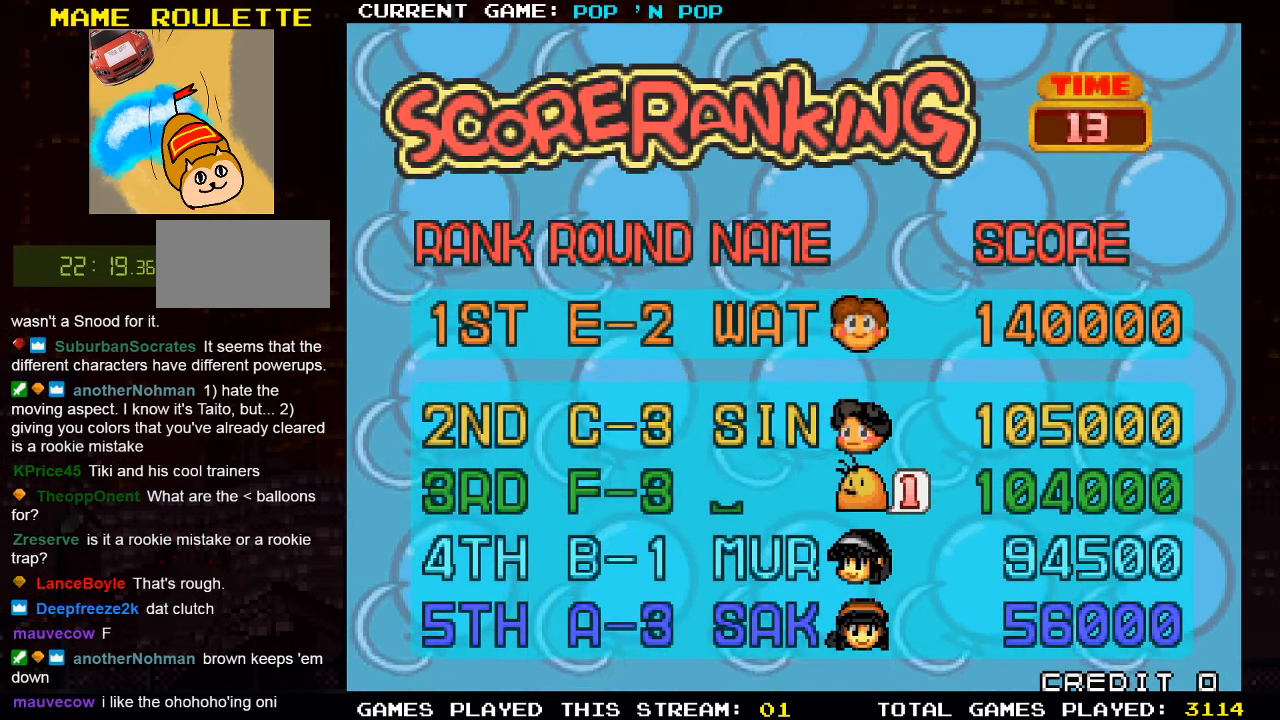
{"dt_ms": 500, "buttons": [], "left_stick": "left", "events": [[17, "left_stick", "center"], [133, "left_stick", "left"], [200, "left_stick", "center"], [483, "left_stick", "left"]]}
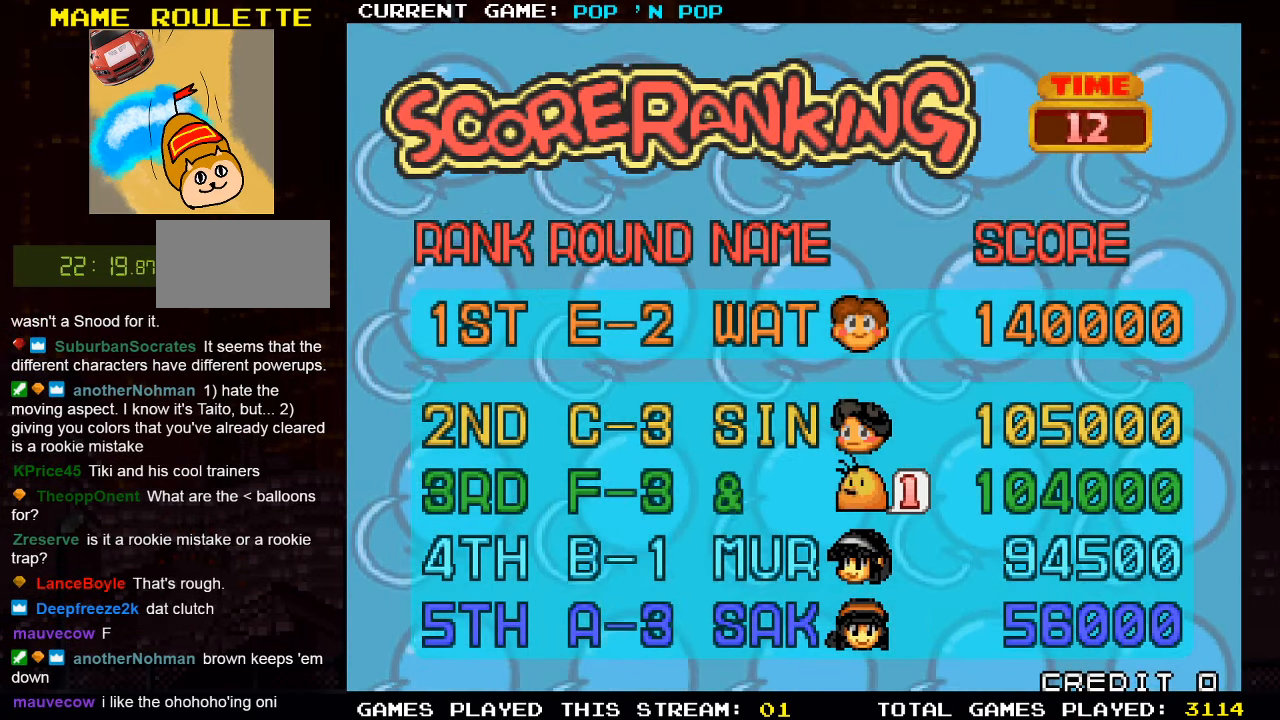
{"dt_ms": 500, "buttons": [], "left_stick": "left", "events": [[67, "left_stick", "center"], [150, "left_stick", "left"], [250, "left_stick", "center"], [317, "left_stick", "left"], [417, "left_stick", "center"], [483, "left_stick", "left"]]}
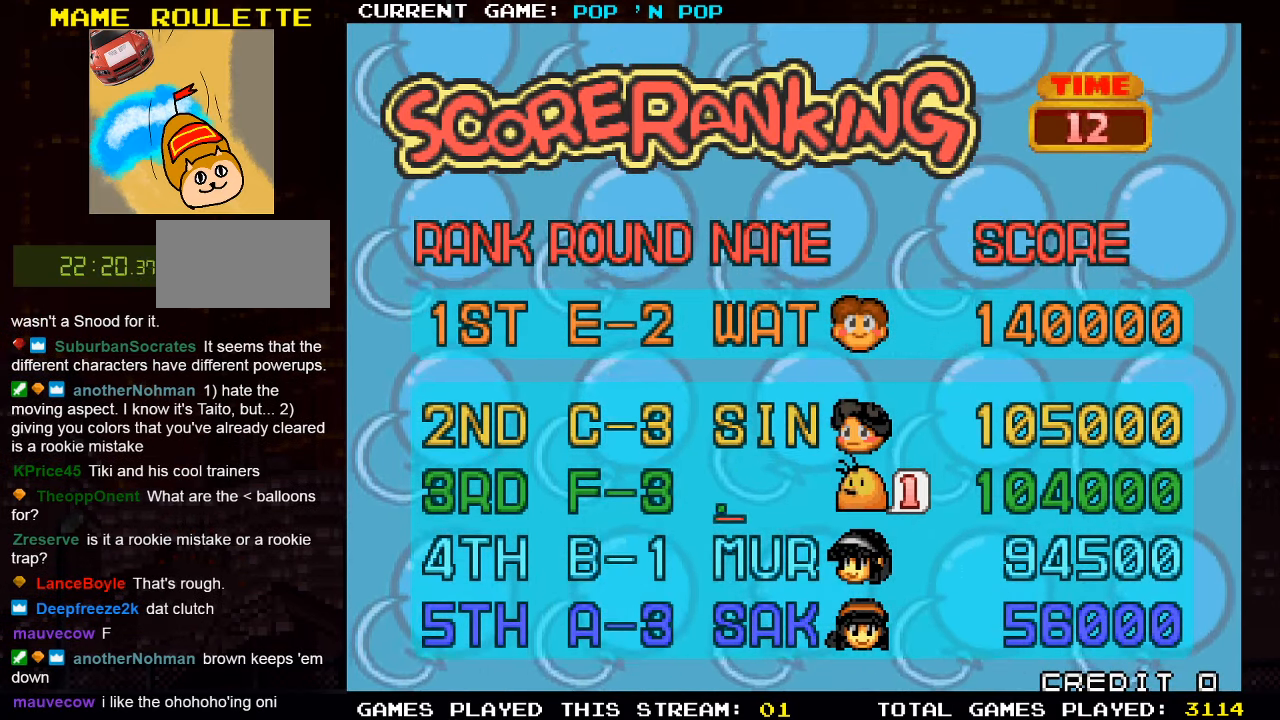
{"dt_ms": 500, "buttons": [], "left_stick": "left", "events": [[67, "left_stick", "center"], [150, "left_stick", "left"], [233, "left_stick", "center"], [333, "left_stick", "left"], [417, "left_stick", "center"], [500, "left_stick", "left"]]}
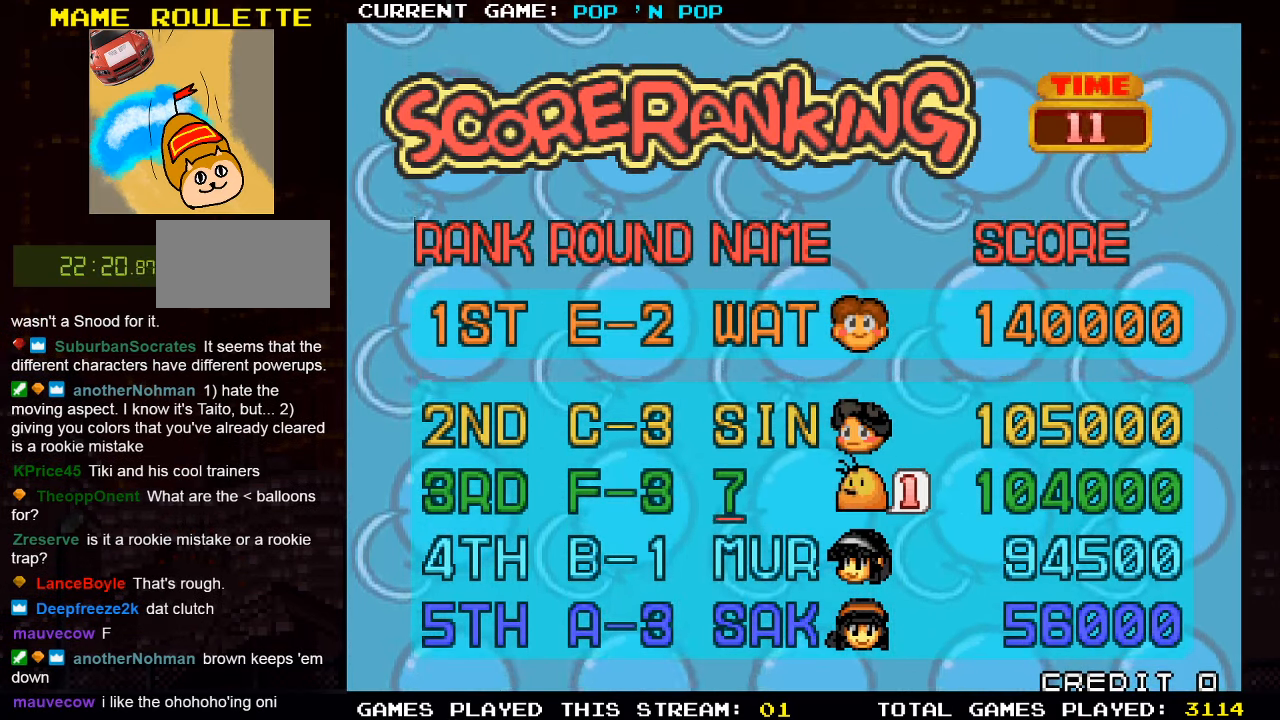
{"dt_ms": 500, "buttons": [], "left_stick": "center", "events": [[83, "left_stick", "center"], [183, "left_stick", "left"], [267, "left_stick", "center"], [350, "left_stick", "left"], [433, "left_stick", "center"]]}
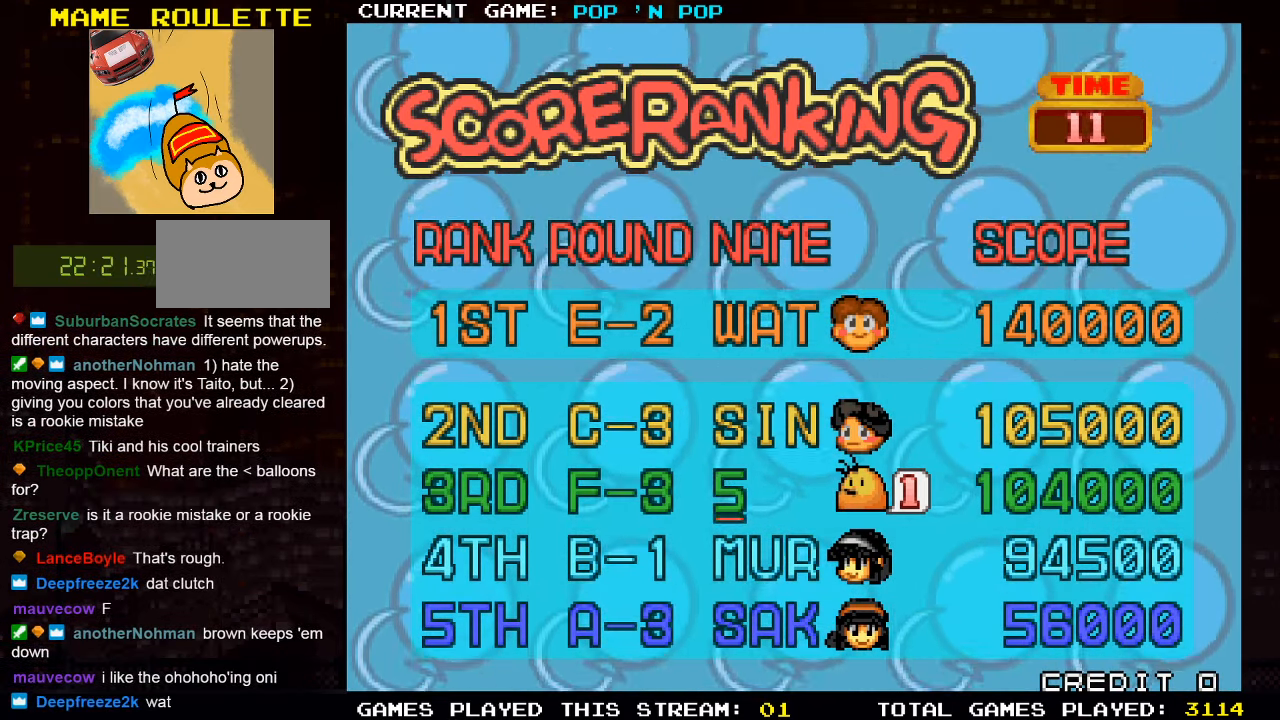
{"dt_ms": 500, "buttons": [], "left_stick": "left", "events": [[17, "left_stick", "left"], [100, "left_stick", "center"], [183, "left_stick", "left"], [267, "left_stick", "center"], [334, "left_stick", "left"], [434, "left_stick", "center"], [484, "left_stick", "left"]]}
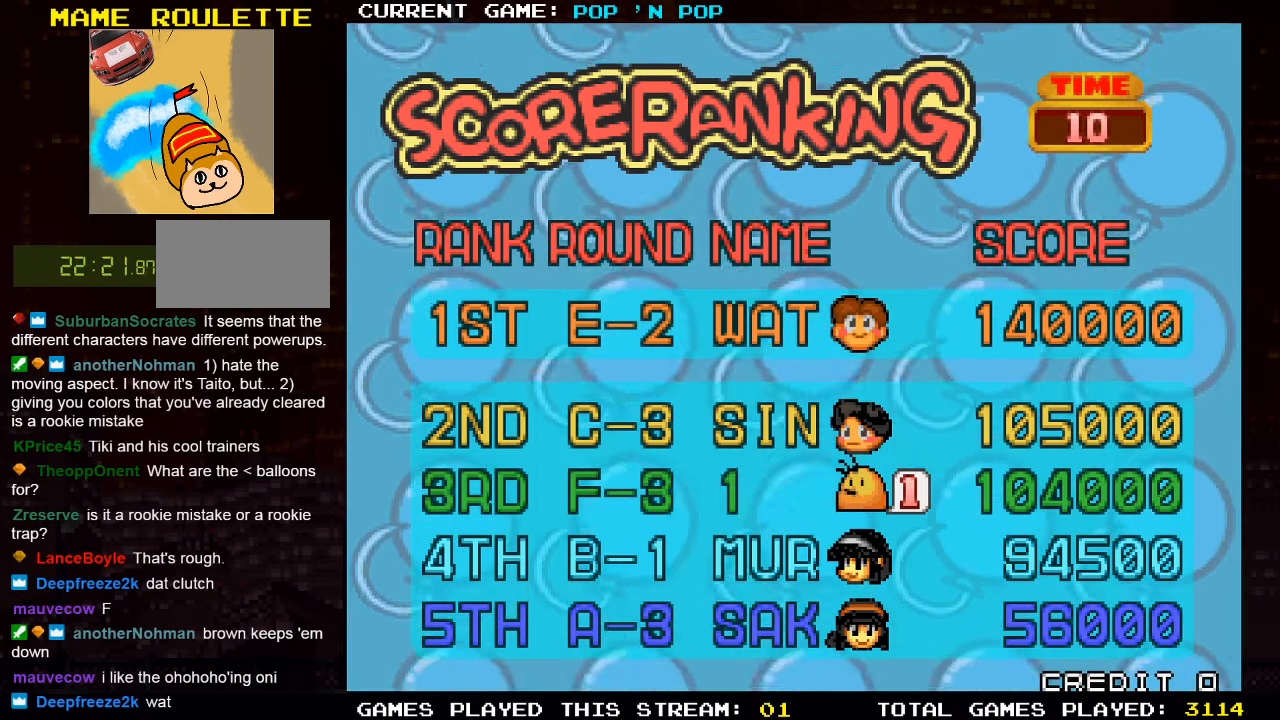
{"dt_ms": 500, "buttons": [], "left_stick": "left", "events": [[50, "left_stick", "center"], [134, "left_stick", "left"], [217, "left_stick", "center"], [300, "left_stick", "left"], [384, "left_stick", "center"], [467, "left_stick", "left"]]}
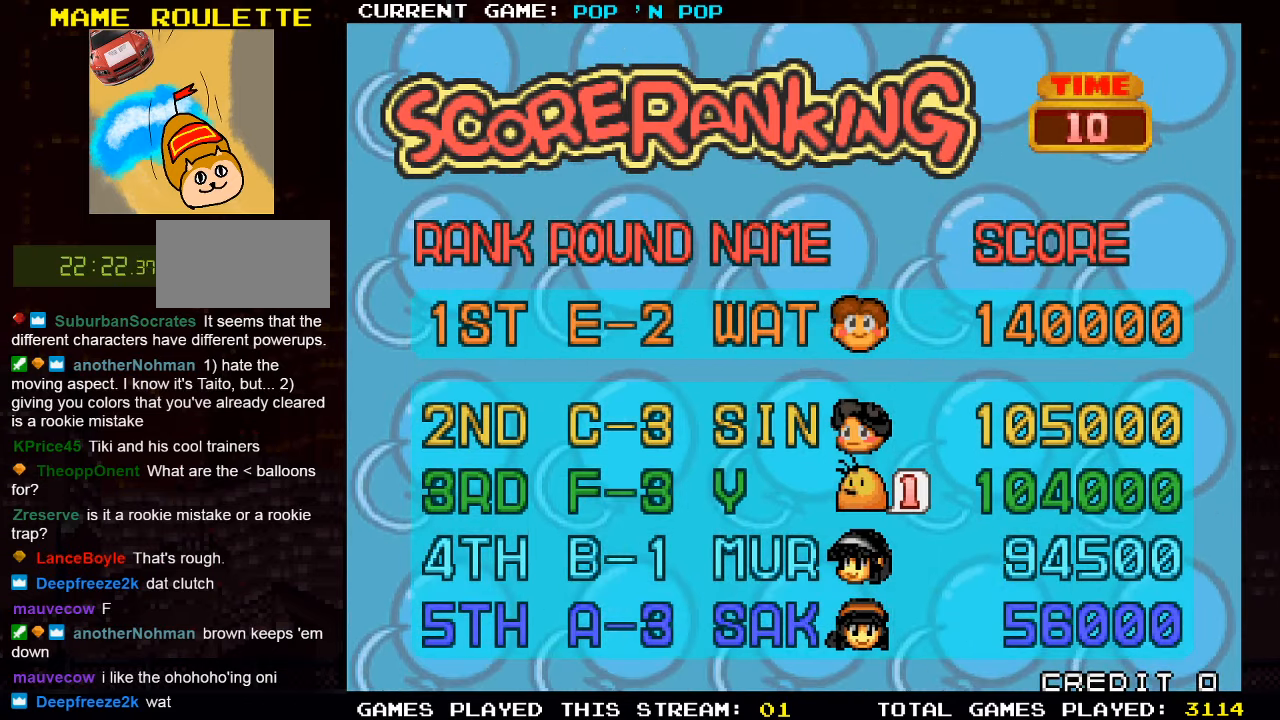
{"dt_ms": 500, "buttons": [], "left_stick": "center", "events": [[50, "left_stick", "center"], [150, "left_stick", "left"], [250, "left_stick", "center"], [367, "left_stick", "left"], [484, "left_stick", "center"]]}
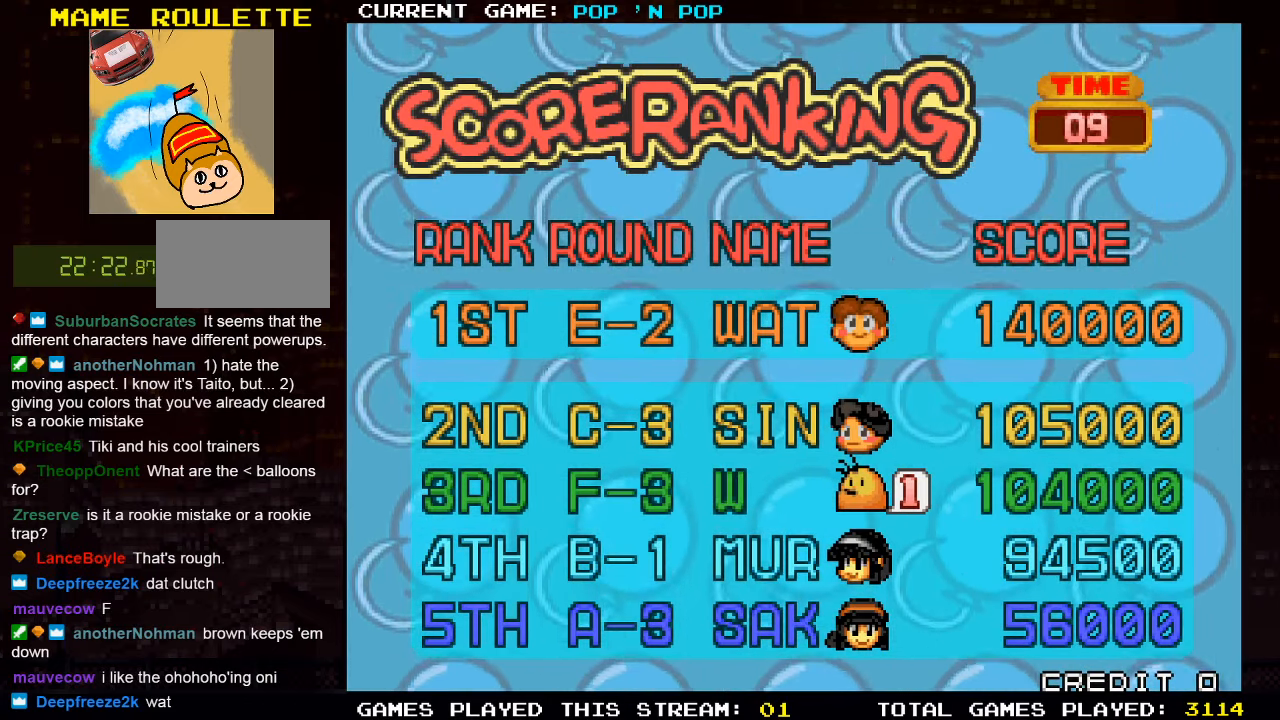
{"dt_ms": 500, "buttons": [], "left_stick": "center", "events": [[367, "SQUARE", "down"], [417, "SQUARE", "up"]]}
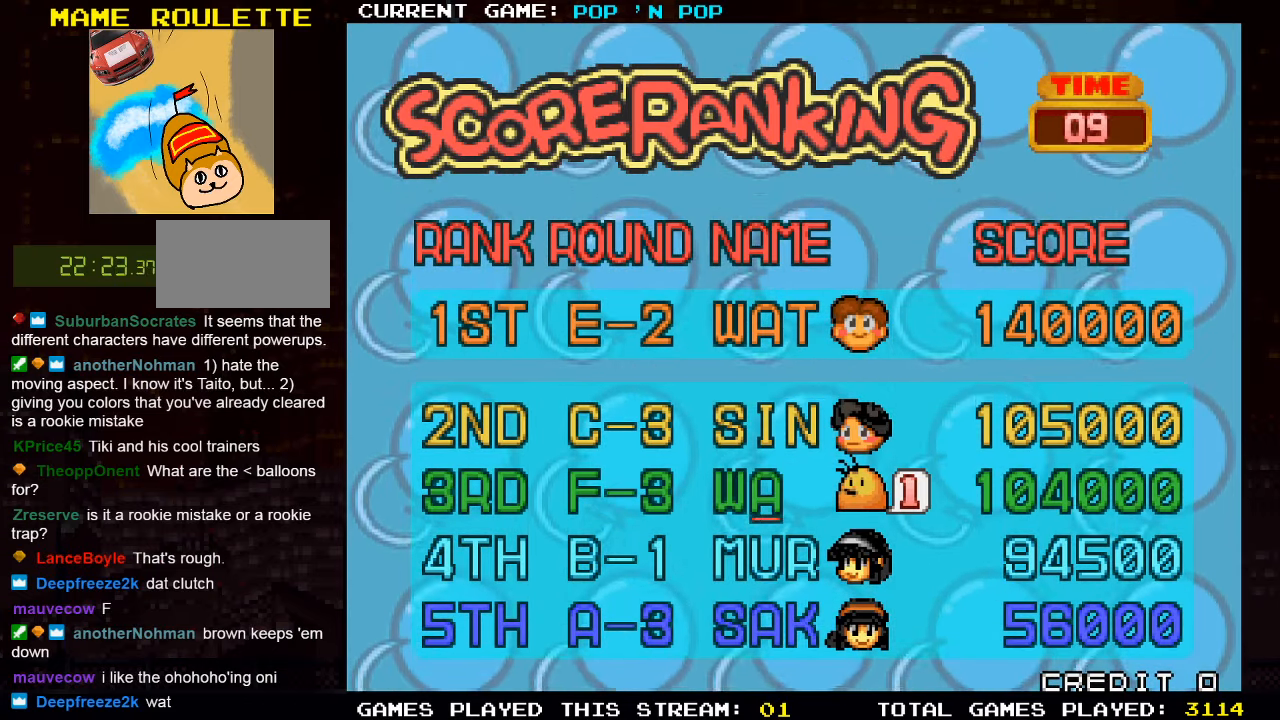
{"dt_ms": 500, "buttons": [], "left_stick": "center", "events": [[117, "left_stick", "right"], [234, "left_stick", "center"], [350, "left_stick", "left"], [434, "left_stick", "center"]]}
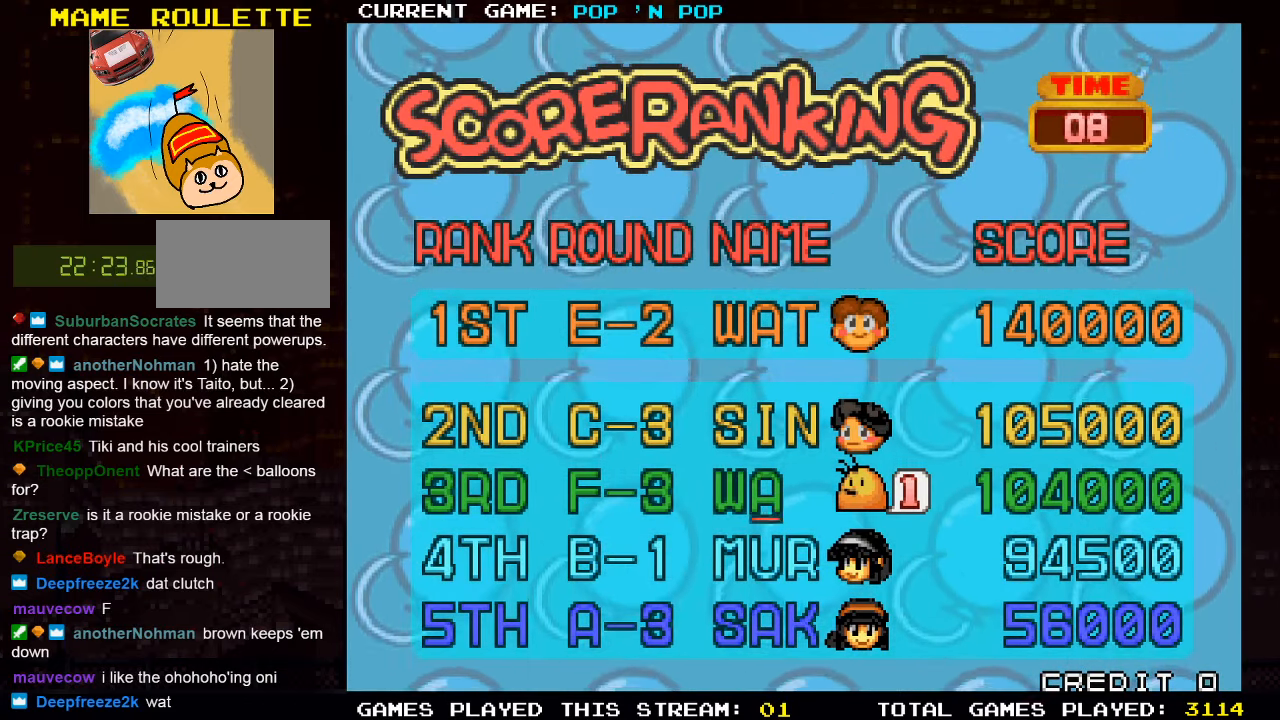
{"dt_ms": 500, "buttons": [], "left_stick": "center", "events": [[34, "left_stick", "left"], [100, "left_stick", "center"], [184, "left_stick", "left"], [234, "left_stick", "center"], [300, "left_stick", "left"], [367, "left_stick", "center"], [434, "left_stick", "left"], [500, "left_stick", "center"]]}
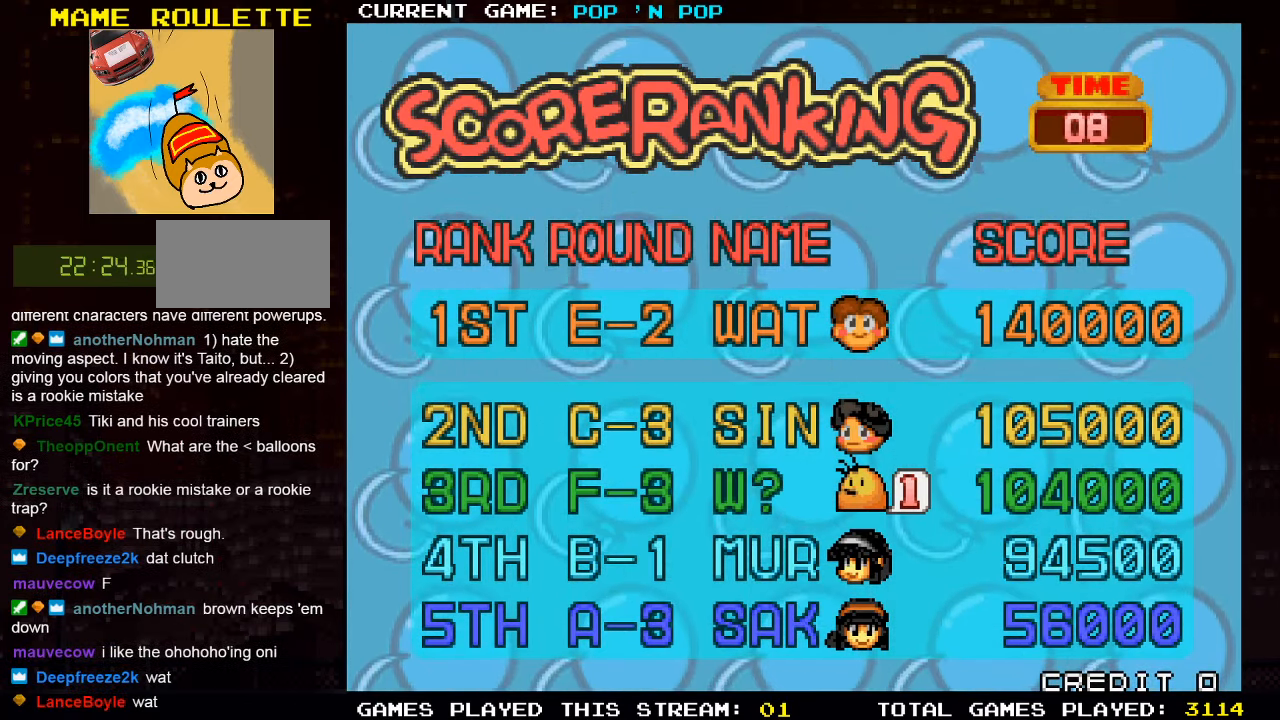
{"dt_ms": 500, "buttons": [], "left_stick": "left", "events": [[67, "left_stick", "left"], [117, "left_stick", "center"], [200, "left_stick", "left"], [267, "left_stick", "center"], [334, "left_stick", "left"], [384, "left_stick", "center"], [434, "left_stick", "left"]]}
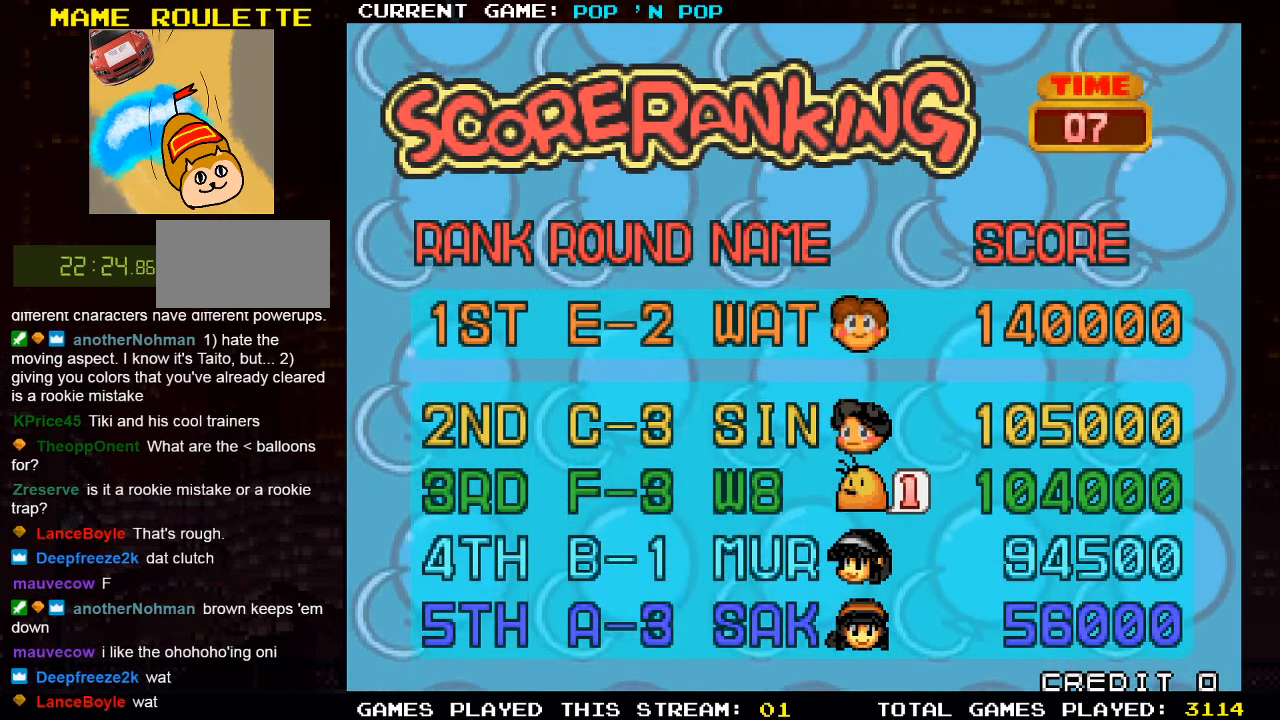
{"dt_ms": 500, "buttons": [], "left_stick": "left", "events": [[17, "left_stick", "center"], [84, "left_stick", "left"], [284, "left_stick", "center"], [334, "left_stick", "left"], [434, "left_stick", "center"], [484, "left_stick", "left"]]}
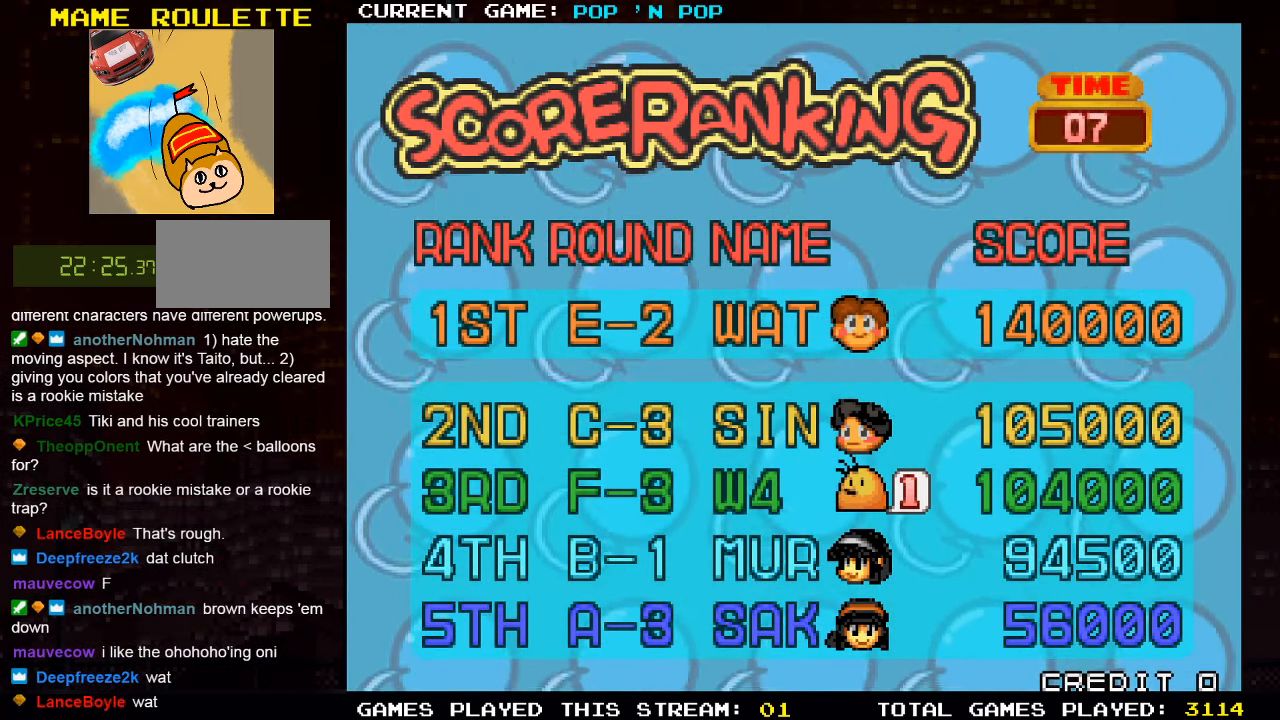
{"dt_ms": 500, "buttons": [], "left_stick": "left", "events": [[234, "left_stick", "center"], [300, "left_stick", "left"], [384, "left_stick", "center"], [434, "left_stick", "left"]]}
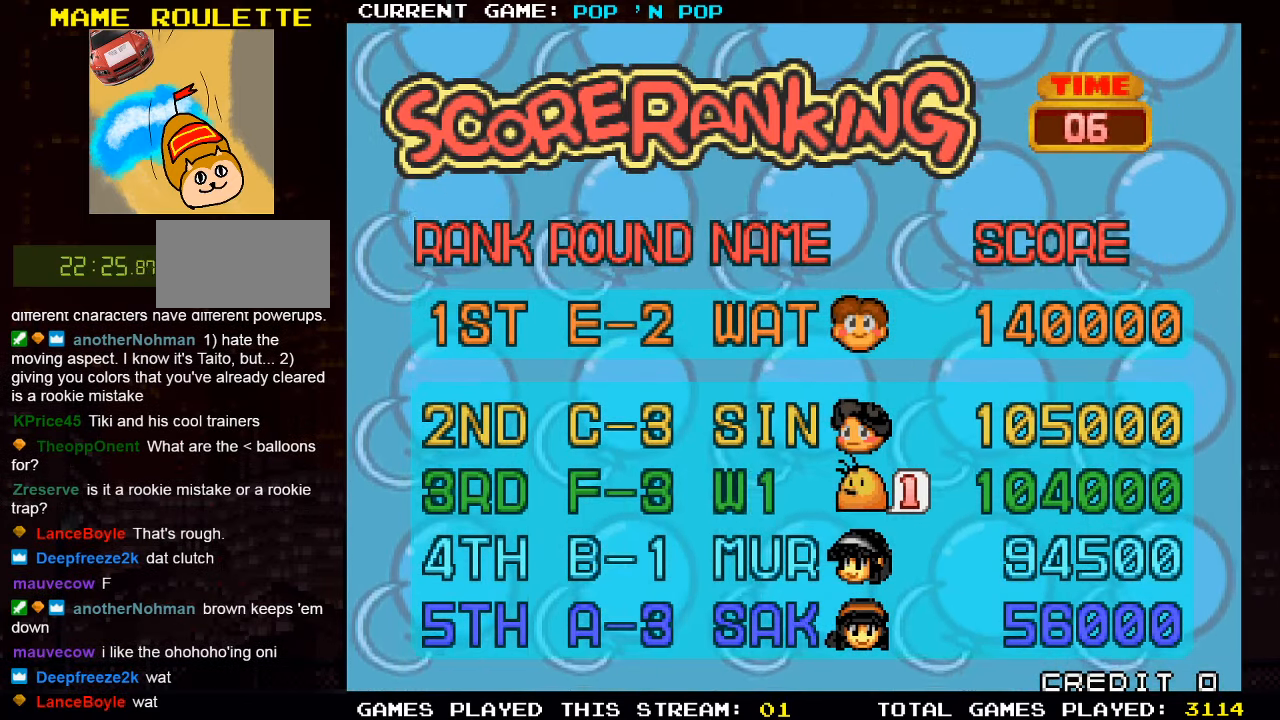
{"dt_ms": 500, "buttons": [], "left_stick": "left", "events": [[134, "left_stick", "center"], [217, "left_stick", "left"], [350, "left_stick", "center"], [417, "left_stick", "left"]]}
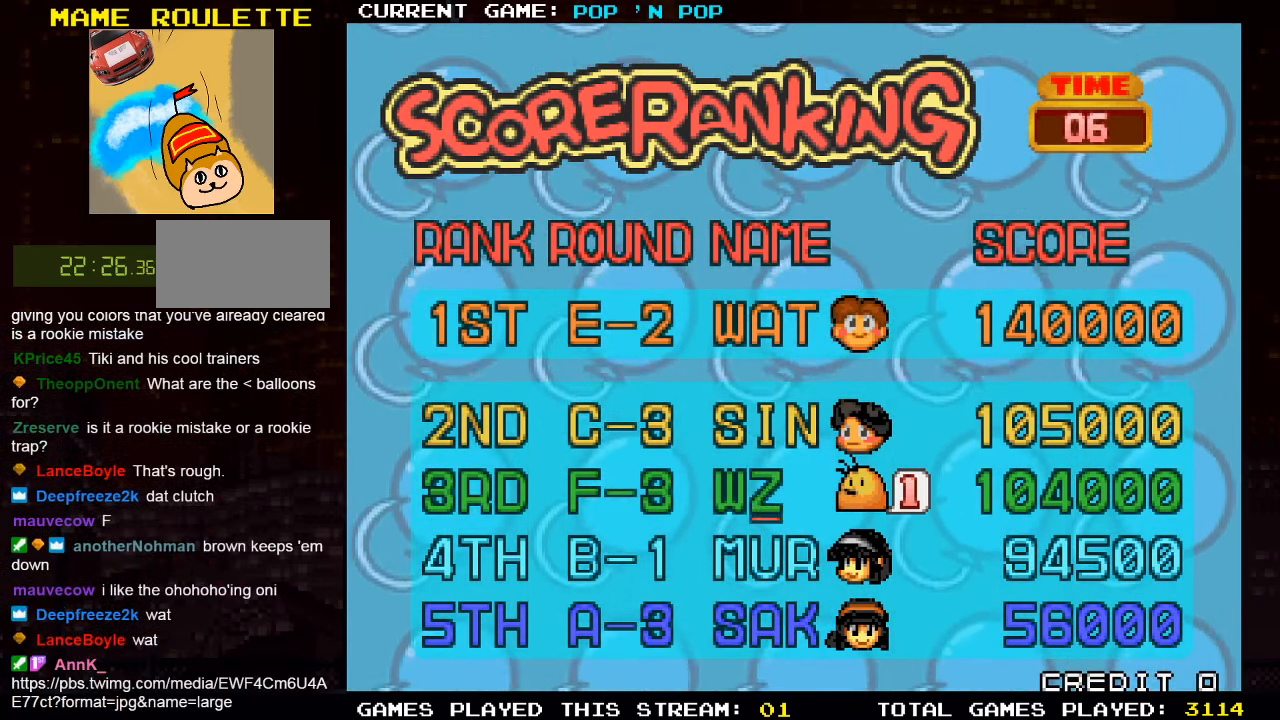
{"dt_ms": 500, "buttons": [], "left_stick": "left", "events": [[17, "left_stick", "center"], [100, "left_stick", "left"], [200, "left_stick", "center"], [267, "left_stick", "left"], [400, "left_stick", "center"], [483, "left_stick", "left"]]}
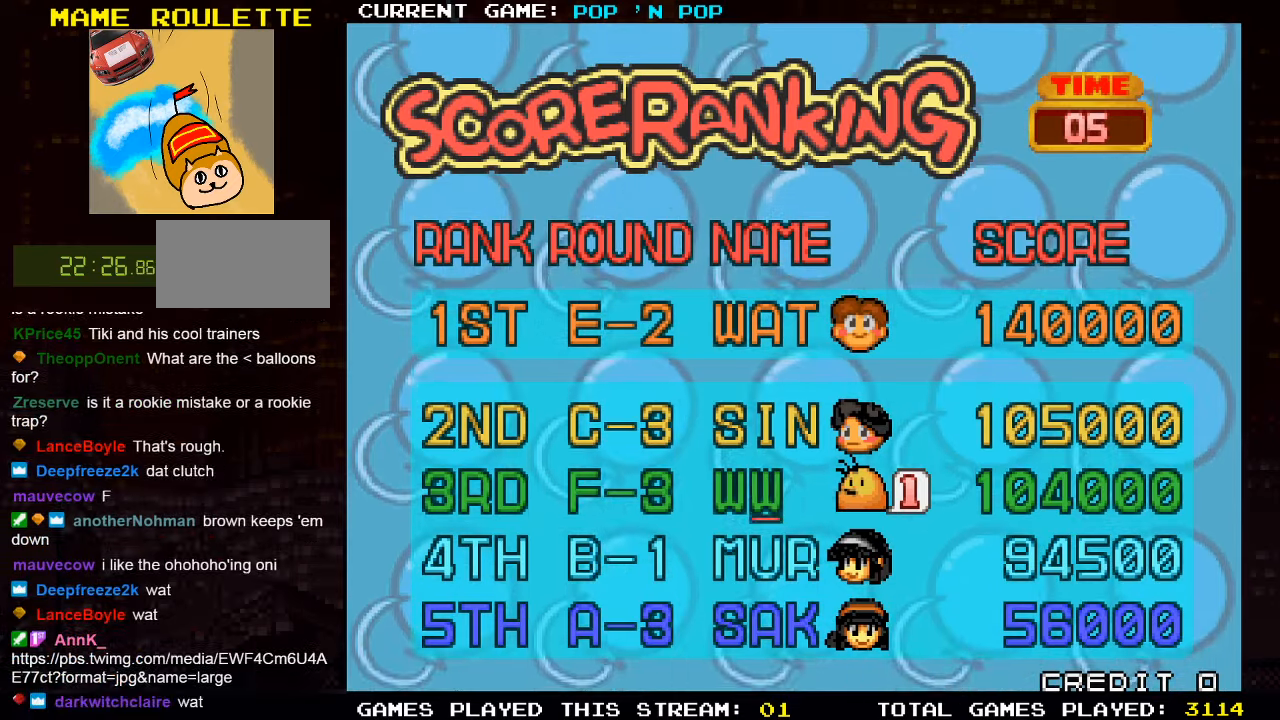
{"dt_ms": 1000, "buttons": [], "left_stick": "center", "events": [[83, "left_stick", "center"], [383, "left_stick", "left"], [500, "left_stick", "center"], [766, "left_stick", "left"], [866, "left_stick", "center"]]}
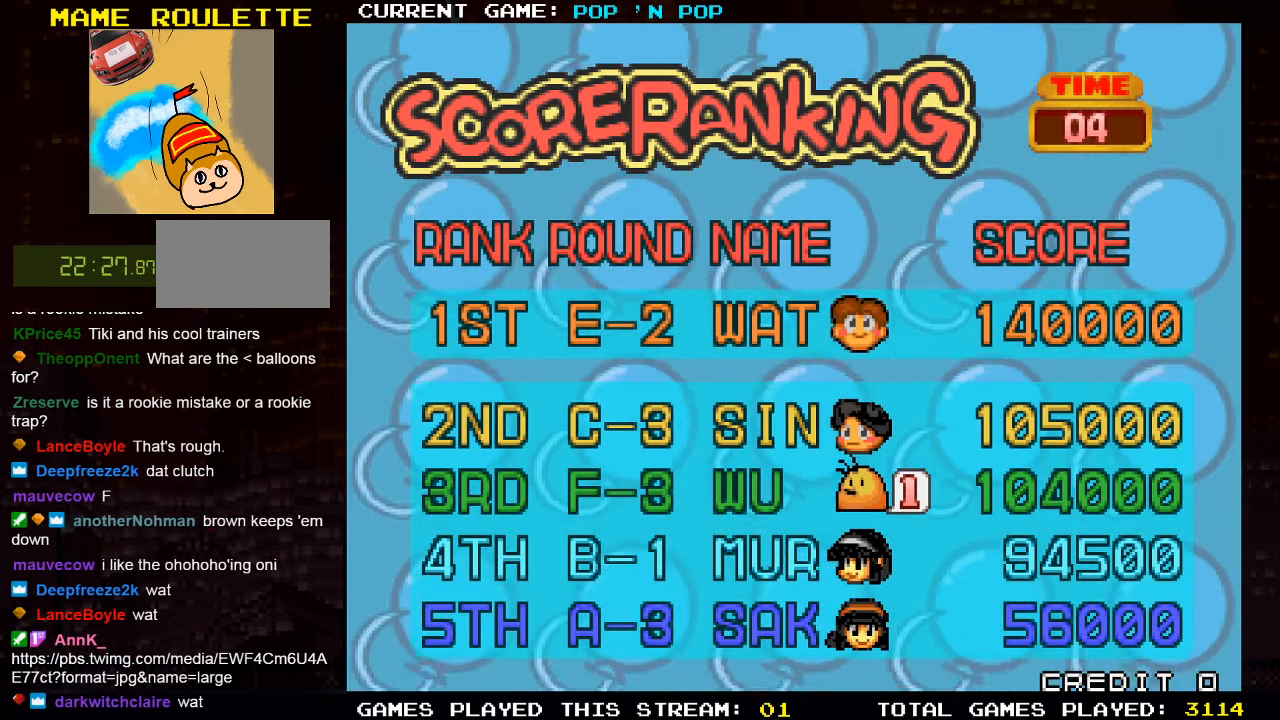
{"dt_ms": 500, "buttons": [], "left_stick": "center", "events": [[216, "SQUARE", "down"], [300, "SQUARE", "up"]]}
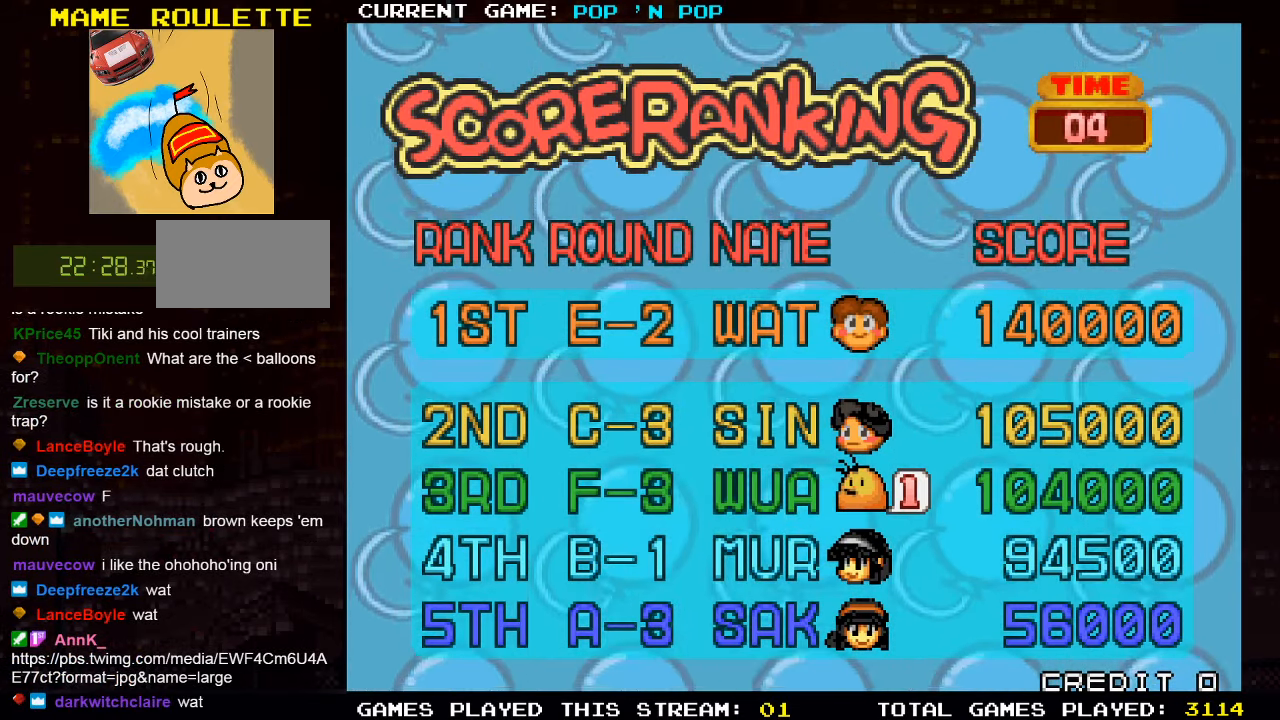
{"dt_ms": 500, "buttons": [], "left_stick": "center", "events": [[16, "left_stick", "left"], [116, "left_stick", "center"], [200, "left_stick", "left"], [300, "left_stick", "center"], [383, "left_stick", "left"], [483, "left_stick", "center"]]}
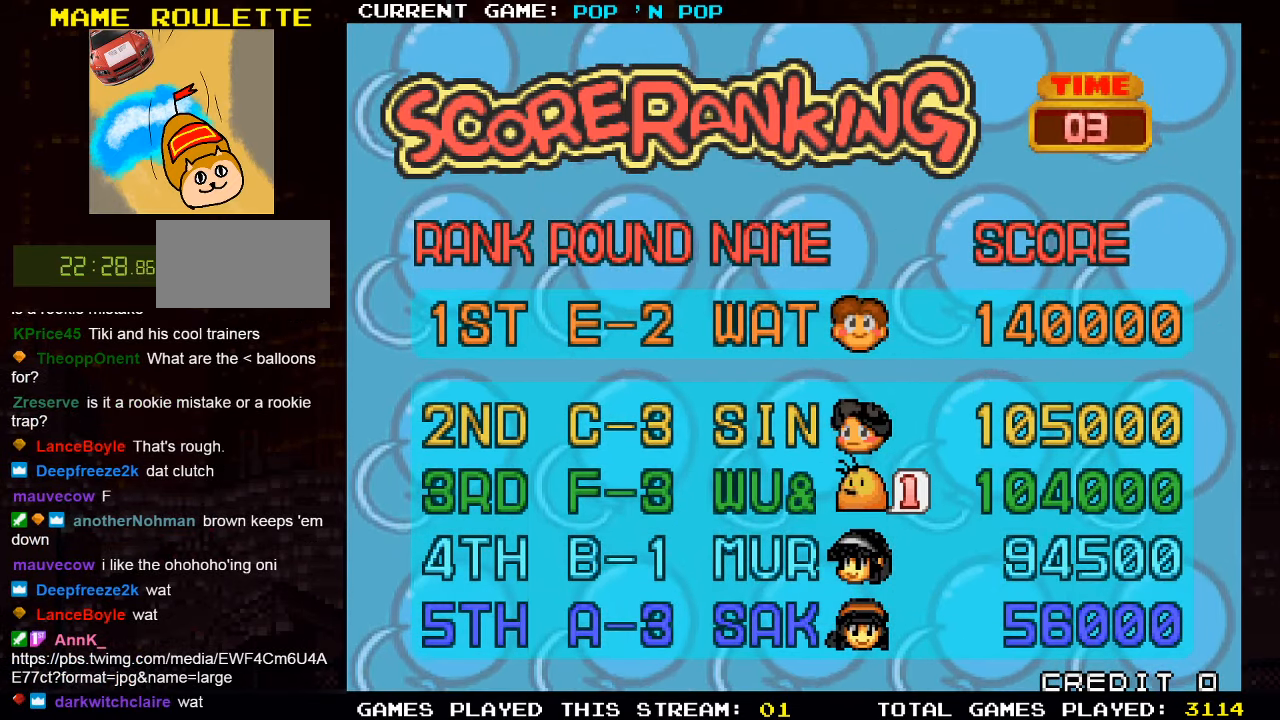
{"dt_ms": 500, "buttons": [], "left_stick": "left", "events": [[83, "left_stick", "left"], [183, "left_stick", "center"], [283, "left_stick", "left"], [383, "left_stick", "center"], [466, "left_stick", "left"]]}
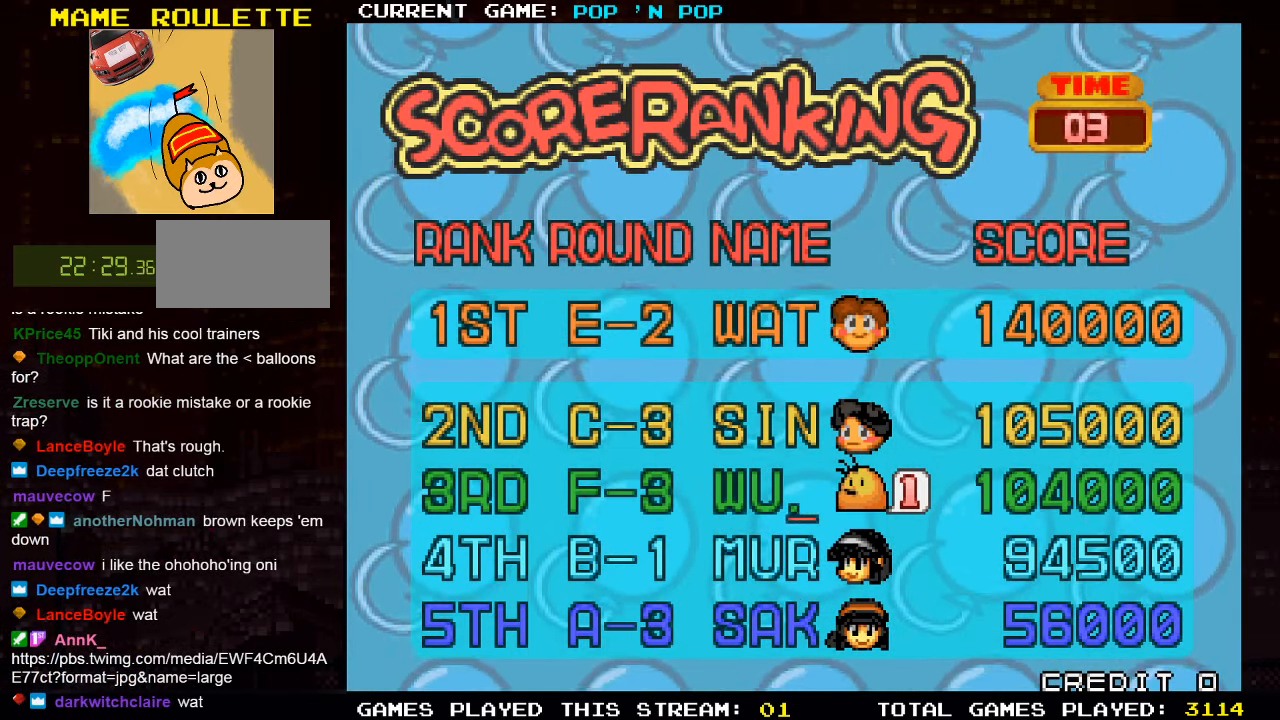
{"dt_ms": 500, "buttons": [], "left_stick": "left", "events": [[66, "left_stick", "center"], [133, "left_stick", "left"], [233, "left_stick", "center"], [283, "left_stick", "left"], [383, "left_stick", "center"], [450, "left_stick", "left"]]}
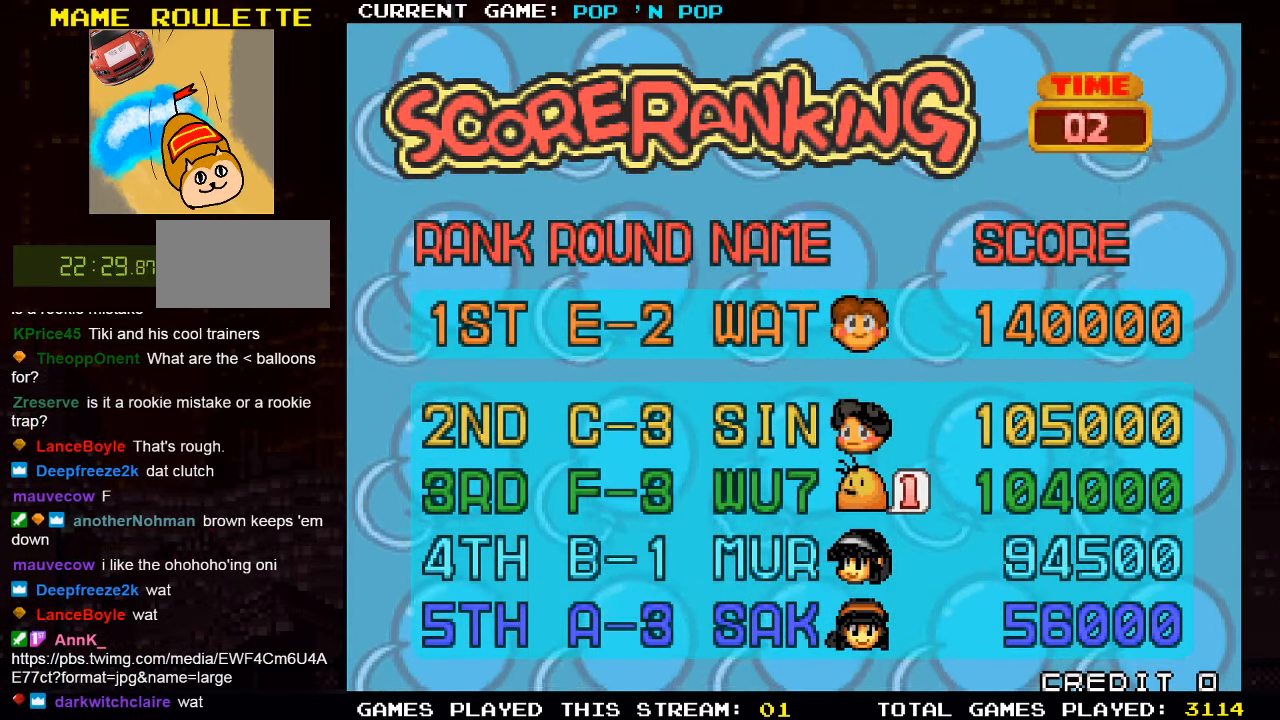
{"dt_ms": 500, "buttons": [], "left_stick": "center", "events": [[50, "left_stick", "center"], [133, "left_stick", "left"], [200, "left_stick", "center"], [266, "left_stick", "left"], [350, "left_stick", "center"], [400, "left_stick", "left"], [466, "left_stick", "center"]]}
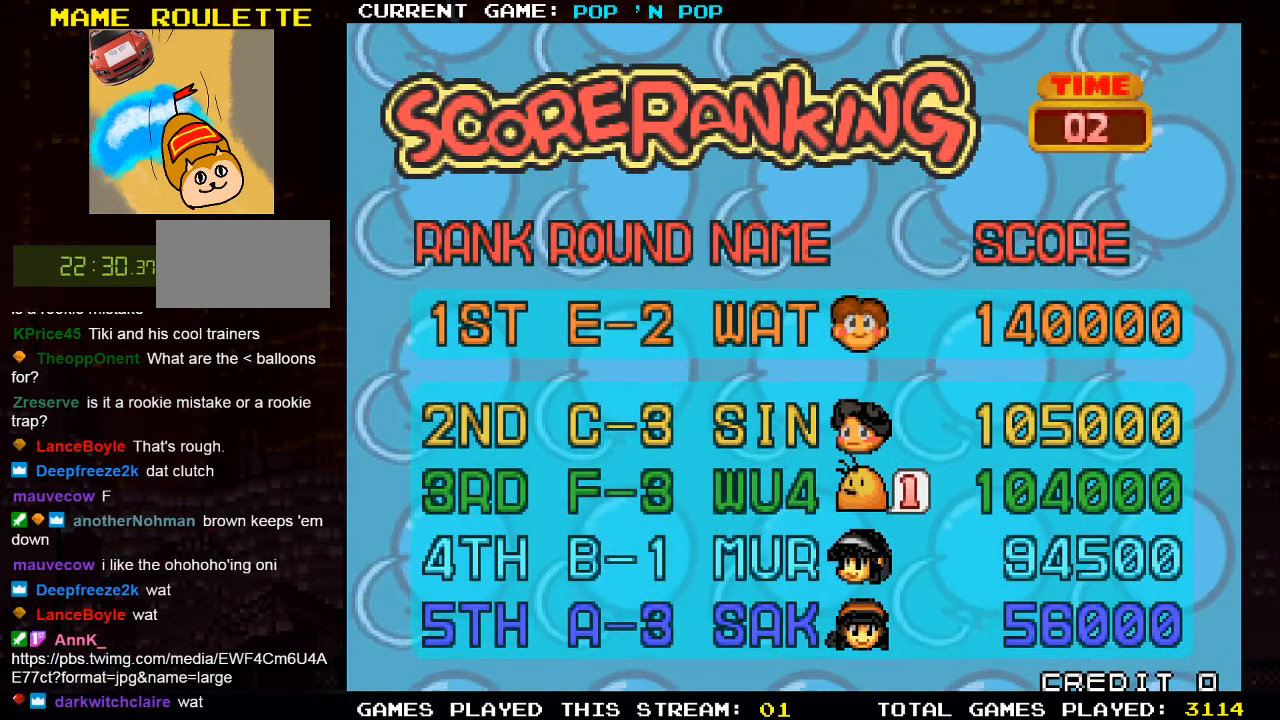
{"dt_ms": 500, "buttons": [], "left_stick": "center", "events": [[16, "left_stick", "left"], [66, "left_stick", "center"], [133, "left_stick", "left"], [183, "left_stick", "center"], [250, "left_stick", "left"], [316, "left_stick", "center"], [400, "left_stick", "left"], [450, "left_stick", "center"]]}
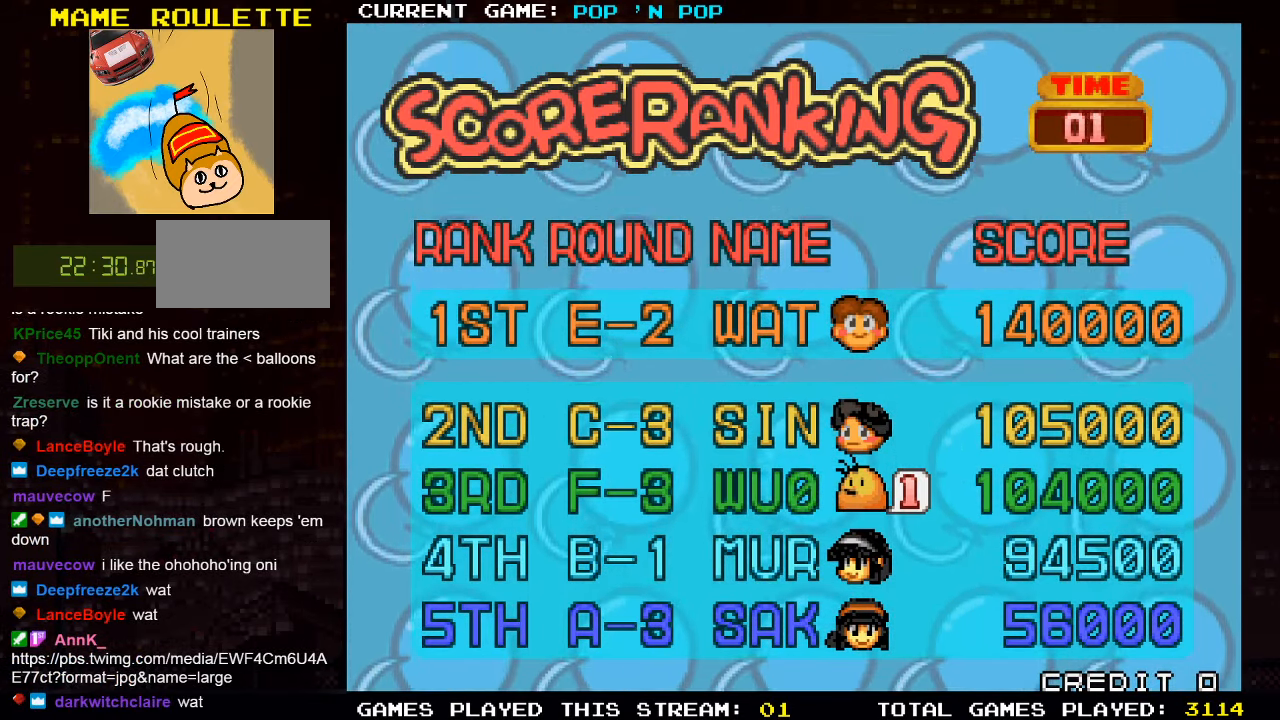
{"dt_ms": 500, "buttons": [], "left_stick": "left", "events": [[16, "left_stick", "left"], [100, "left_stick", "center"], [166, "left_stick", "left"], [266, "left_stick", "center"], [316, "left_stick", "left"], [400, "left_stick", "center"], [483, "left_stick", "left"]]}
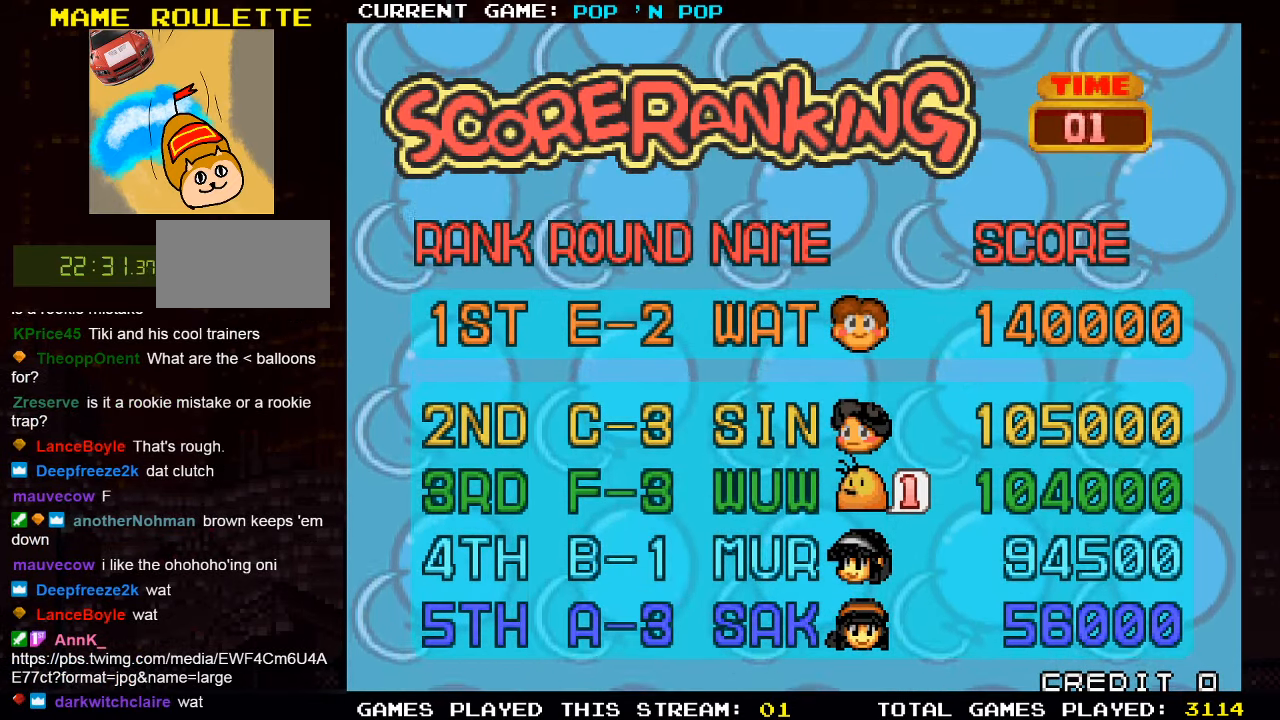
{"dt_ms": 500, "buttons": [], "left_stick": "center", "events": [[83, "left_stick", "center"], [266, "left_stick", "left"], [366, "left_stick", "center"]]}
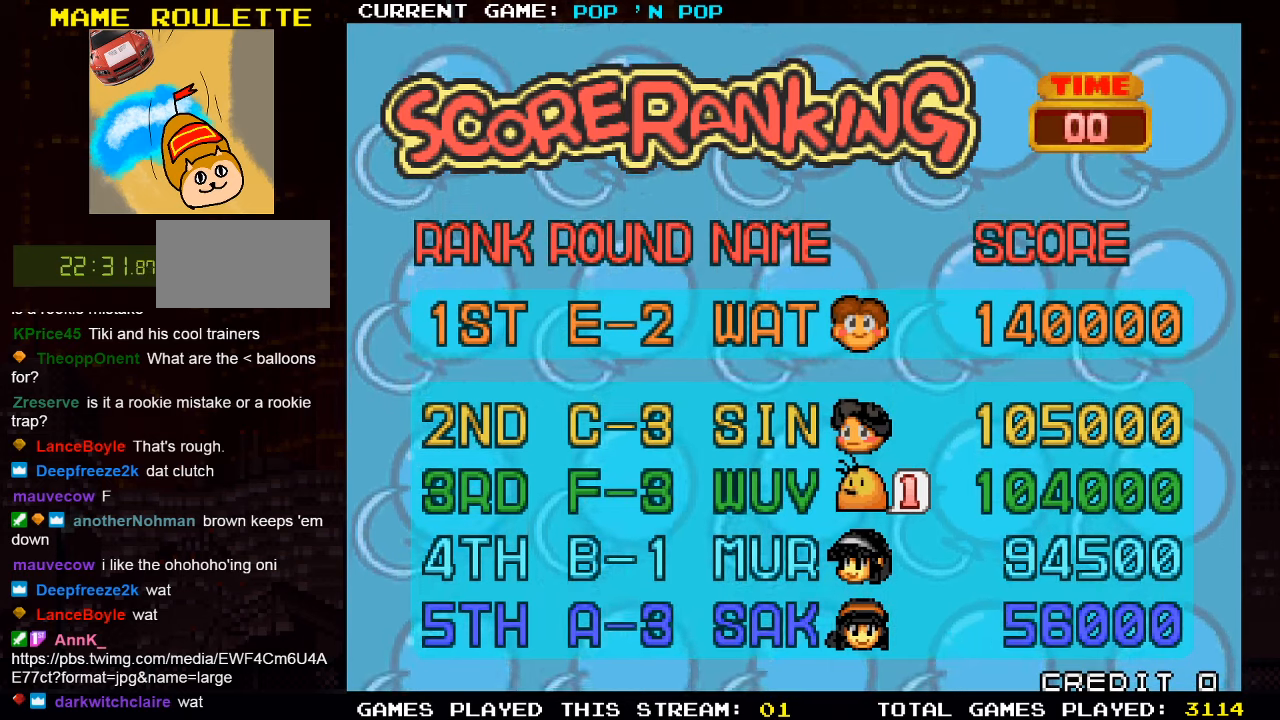
{"dt_ms": 500, "buttons": [], "left_stick": "center", "events": [[133, "left_stick", "left"], [233, "left_stick", "center"]]}
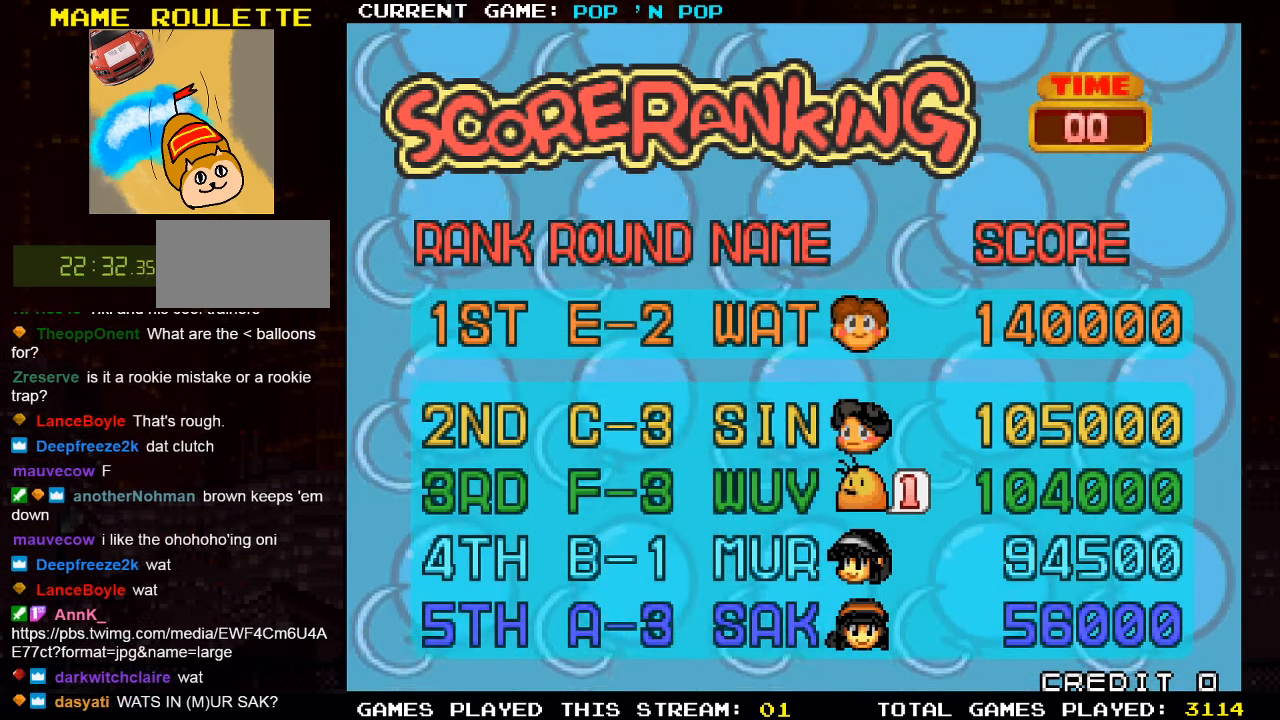
{"dt_ms": 500, "buttons": [], "left_stick": "center", "events": [[33, "left_stick", "left"], [117, "left_stick", "center"], [200, "left_stick", "left"], [283, "left_stick", "center"], [350, "left_stick", "left"], [450, "left_stick", "center"]]}
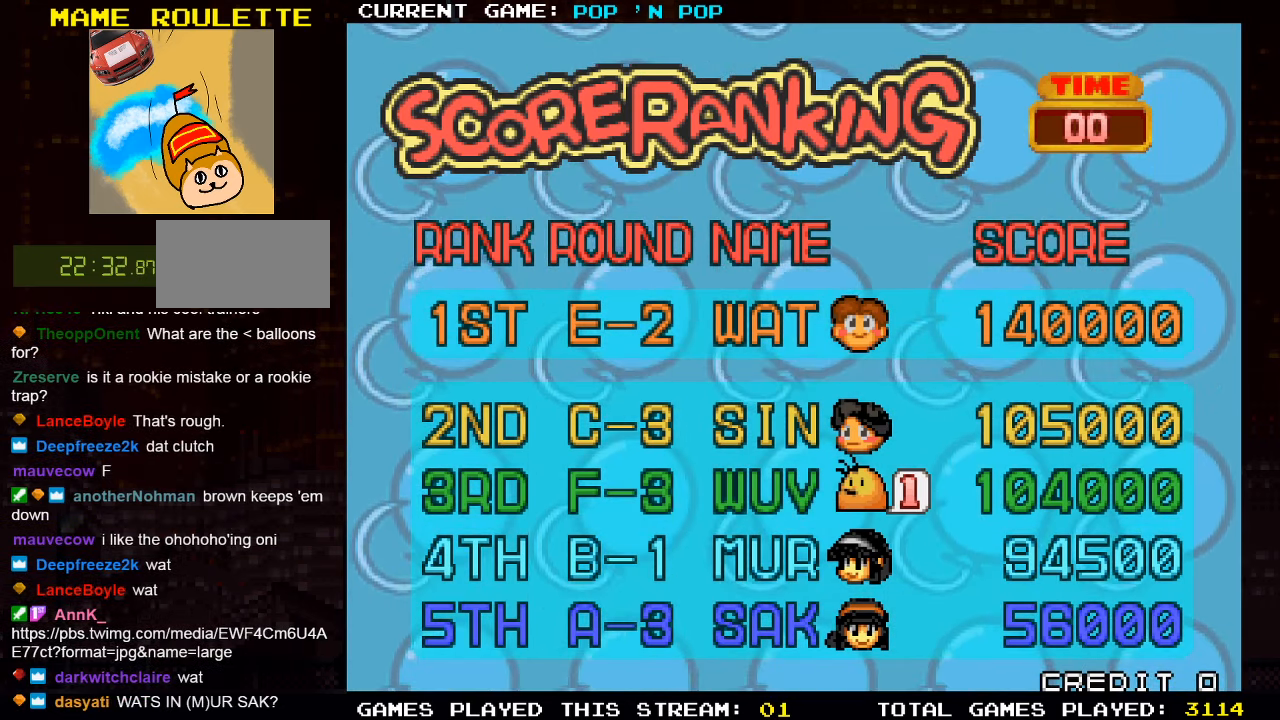
{"dt_ms": 500, "buttons": [], "left_stick": "center", "events": [[50, "left_stick", "left"], [167, "left_stick", "center"]]}